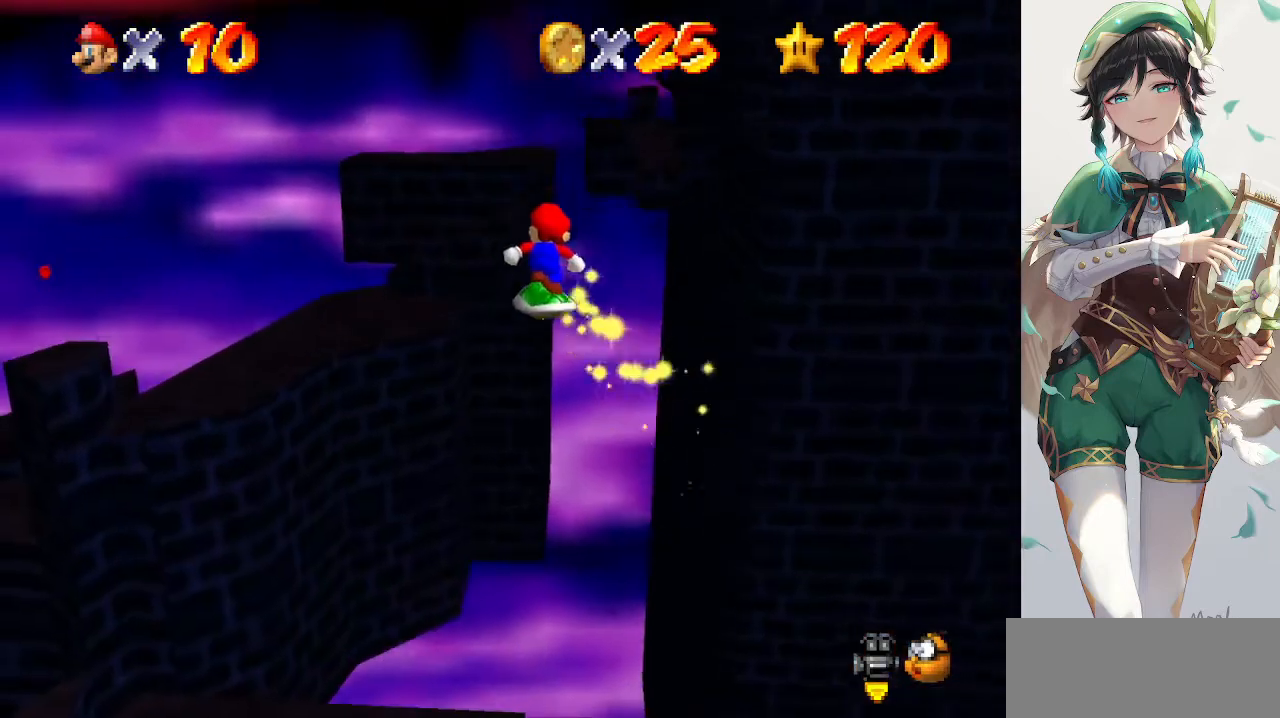
Gameplay with a controller (Nintendo layout); each line is a JSON object with the inputs held at the frame after it. "events" lists button and stick changes between this image and that frame as [ms after this image, input, new state], when the widget could be followed in between. Not read: L3 R3.
{"buttons": ["A"], "left_stick": "up-left", "events": []}
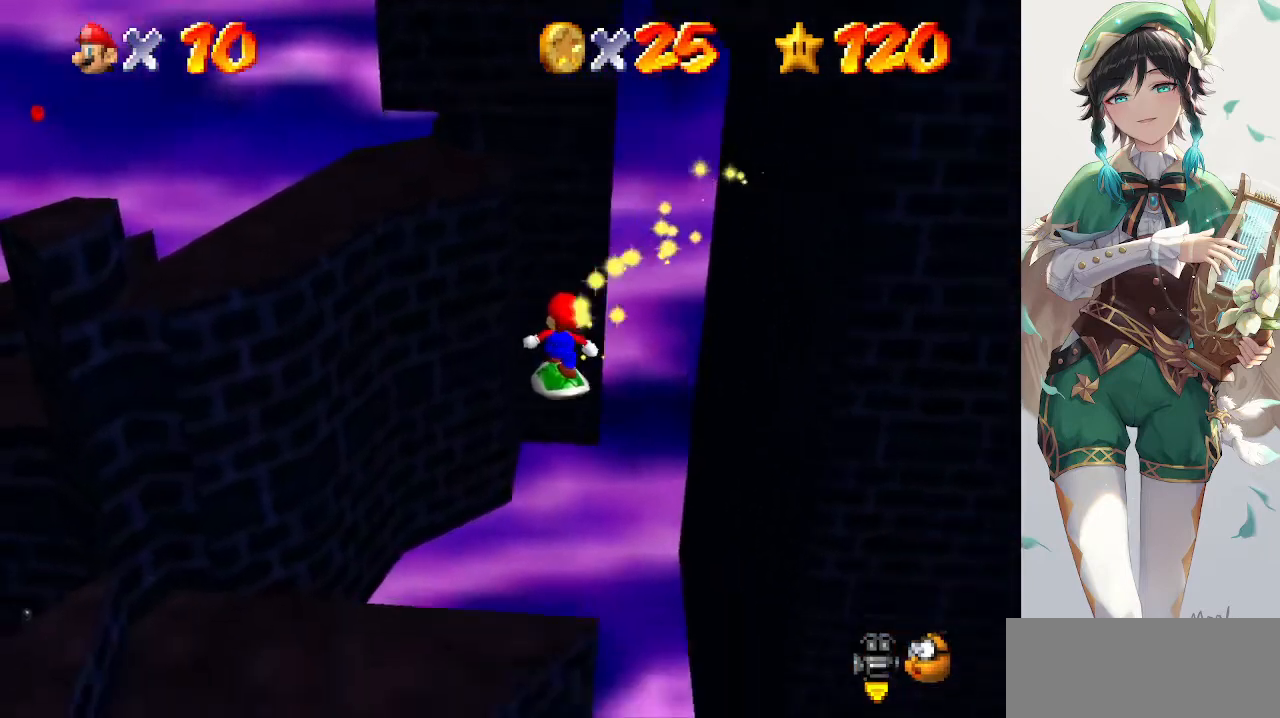
{"buttons": [], "left_stick": "up-left", "events": [[100, "A", "up"]]}
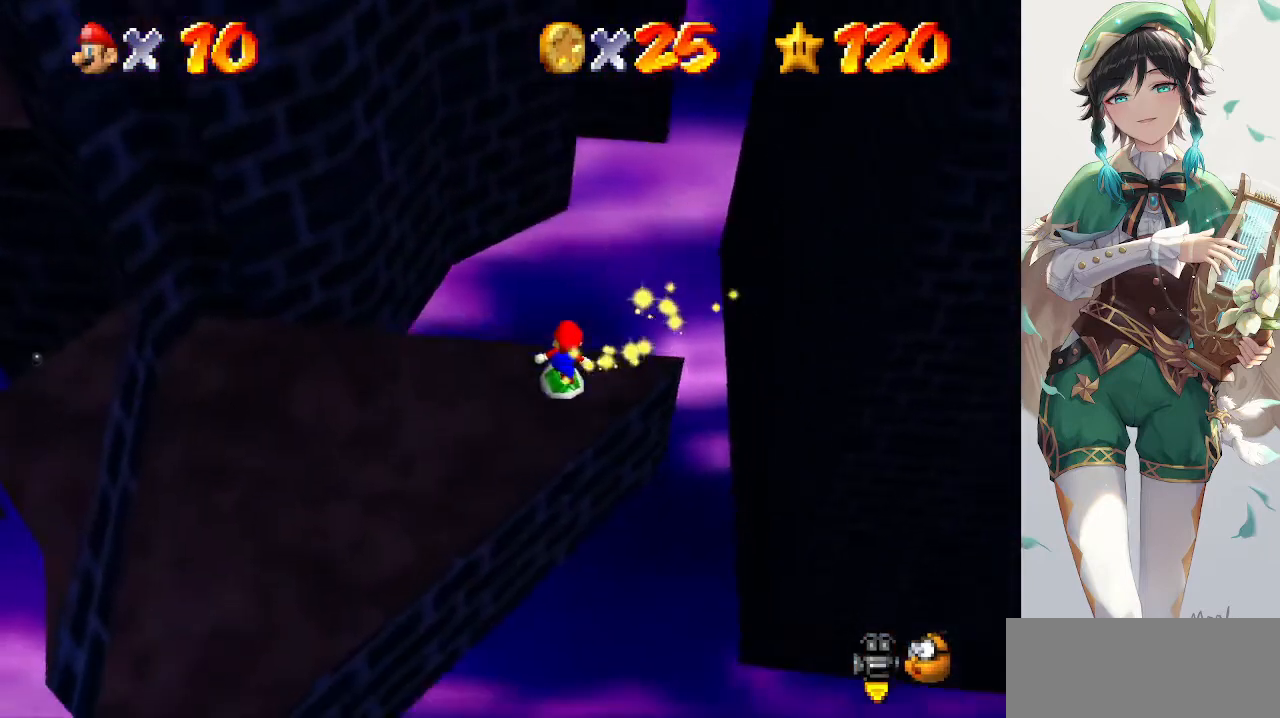
{"buttons": [], "left_stick": "down", "events": [[100, "left_stick", "left"], [233, "left_stick", "center"], [333, "left_stick", "down"]]}
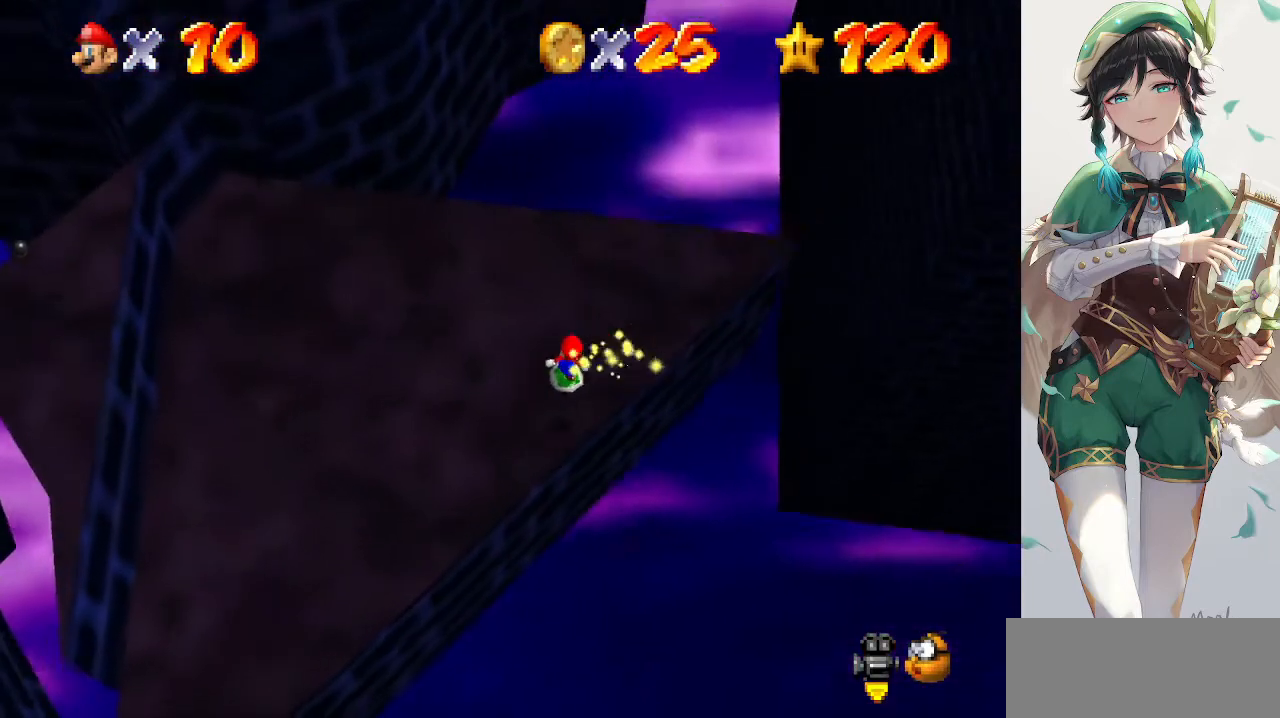
{"buttons": [], "left_stick": "down", "events": [[200, "left_stick", "center"], [267, "A", "down"], [300, "left_stick", "down-right"], [400, "A", "up"], [467, "left_stick", "down"]]}
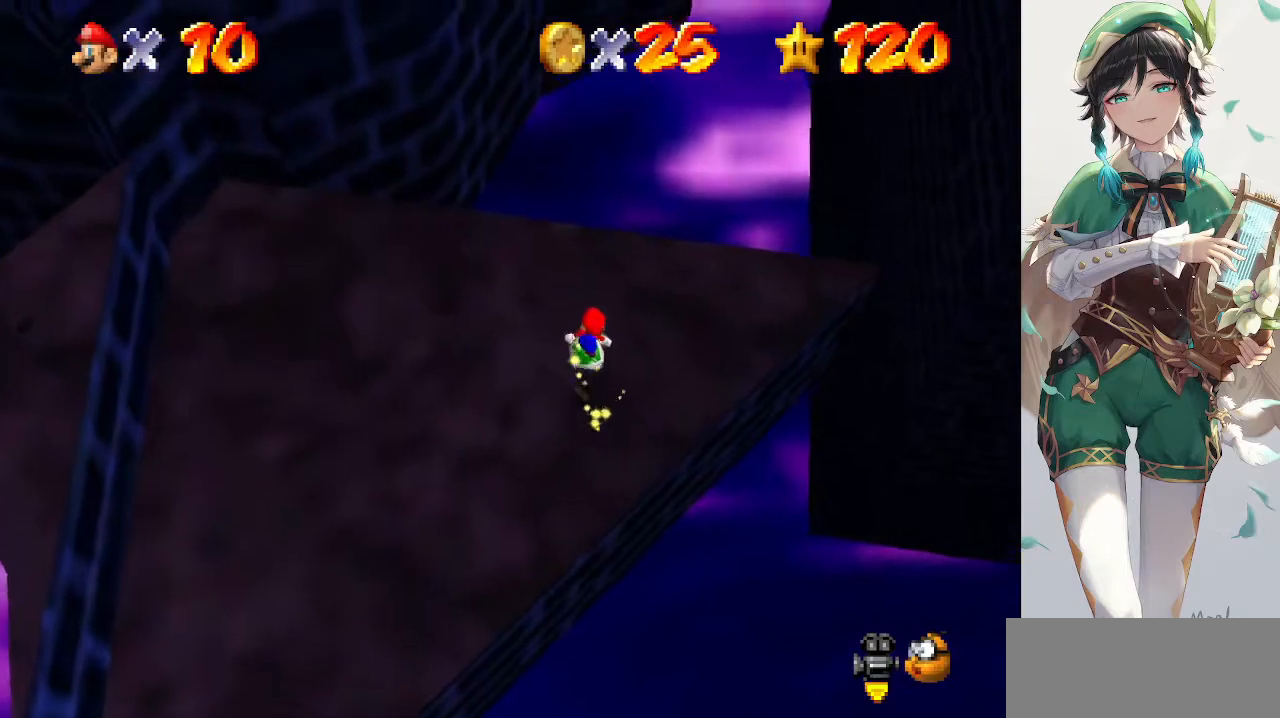
{"buttons": [], "left_stick": "center", "events": [[100, "left_stick", "center"], [367, "C_RIGHT", "down"], [467, "C_RIGHT", "up"]]}
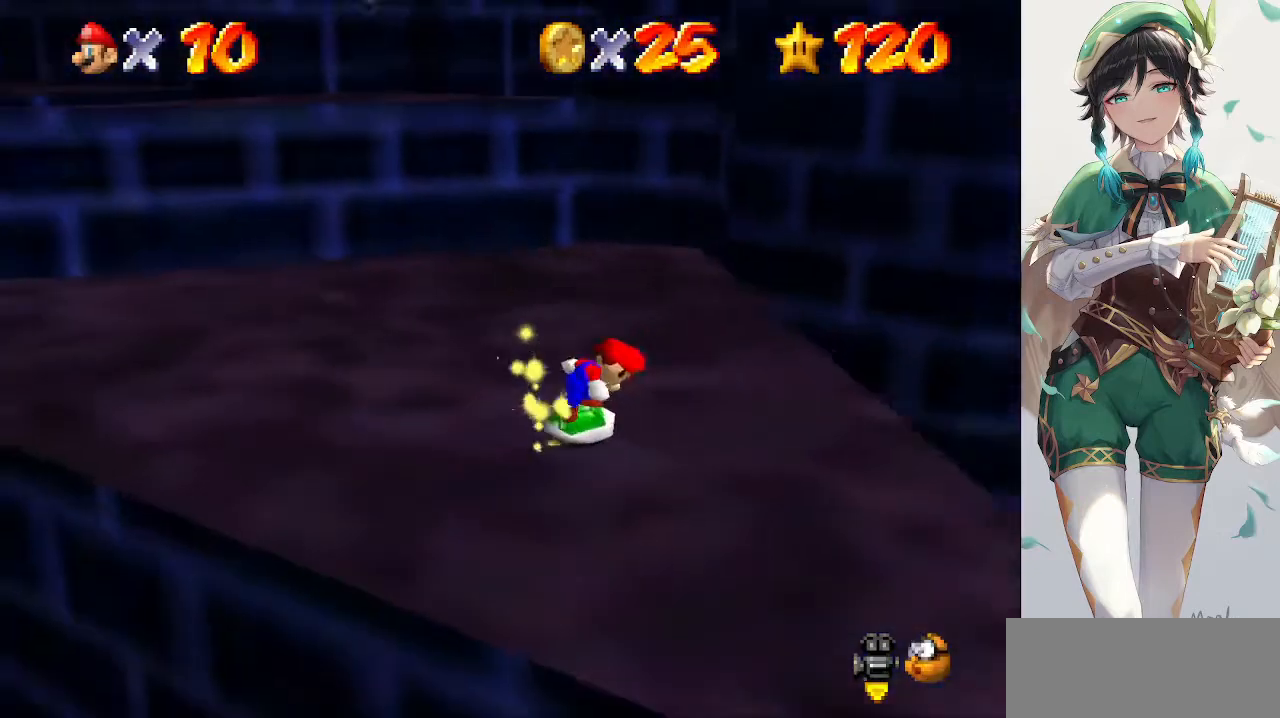
{"buttons": [], "left_stick": "down", "events": [[67, "A", "down"], [200, "A", "up"], [500, "left_stick", "down"]]}
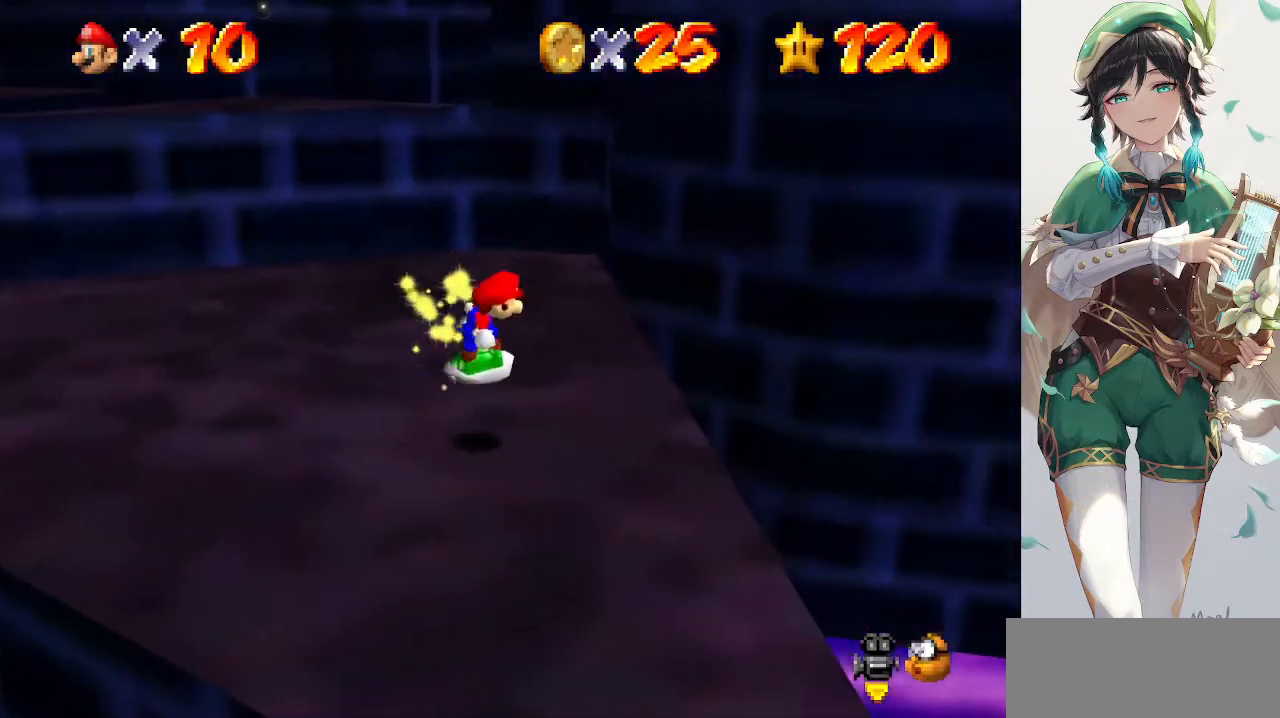
{"buttons": [], "left_stick": "down-right", "events": [[33, "left_stick", "down-right"]]}
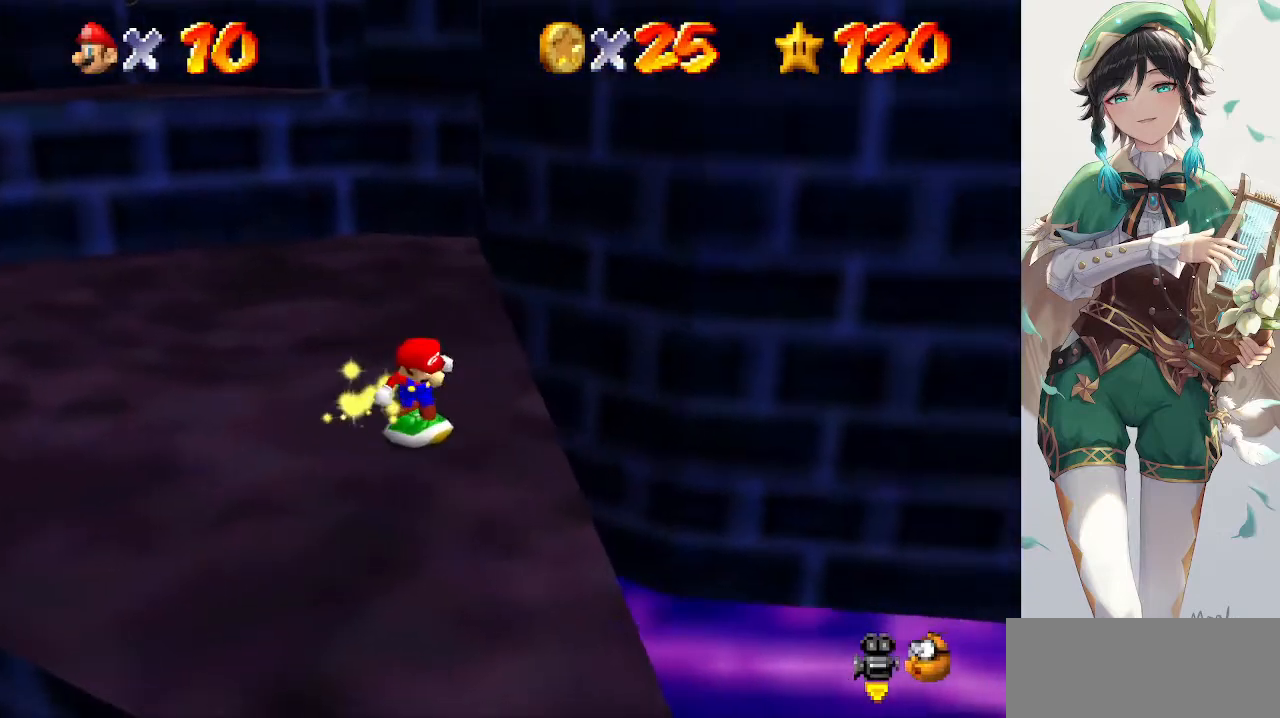
{"buttons": [], "left_stick": "left", "events": [[333, "left_stick", "down-left"], [500, "left_stick", "left"]]}
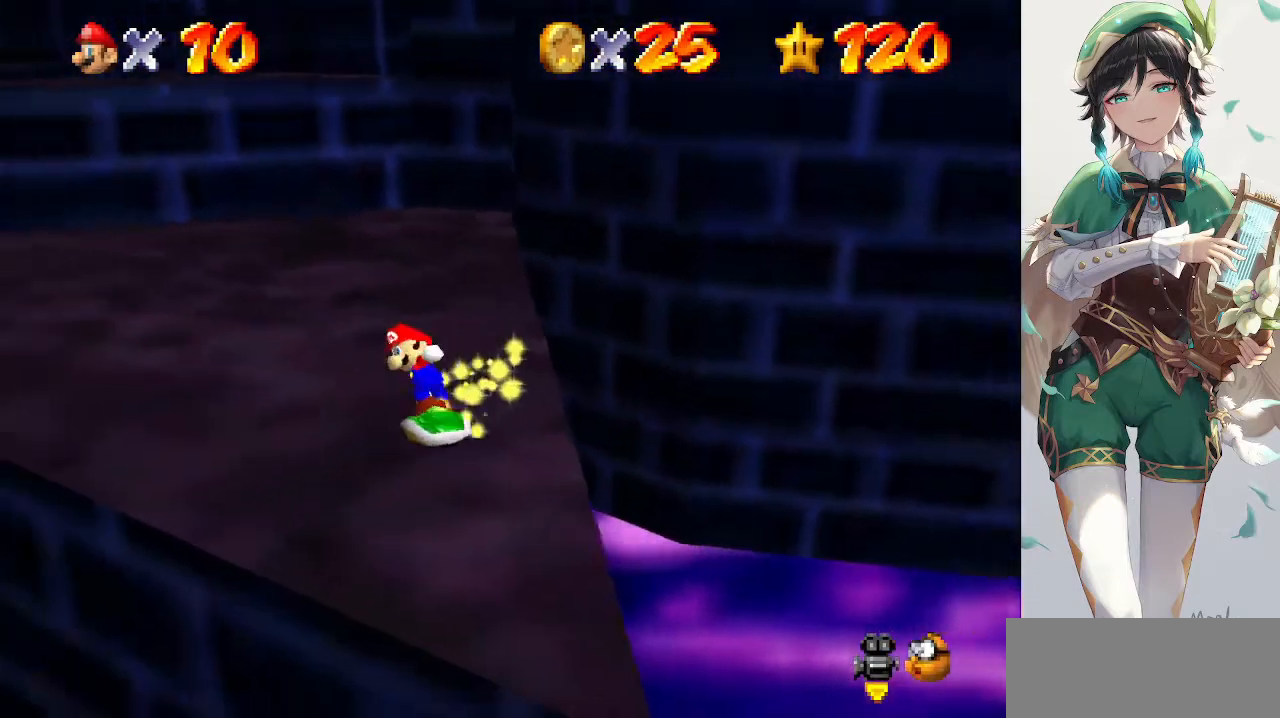
{"buttons": [], "left_stick": "up", "events": [[67, "left_stick", "up-left"], [300, "left_stick", "up"]]}
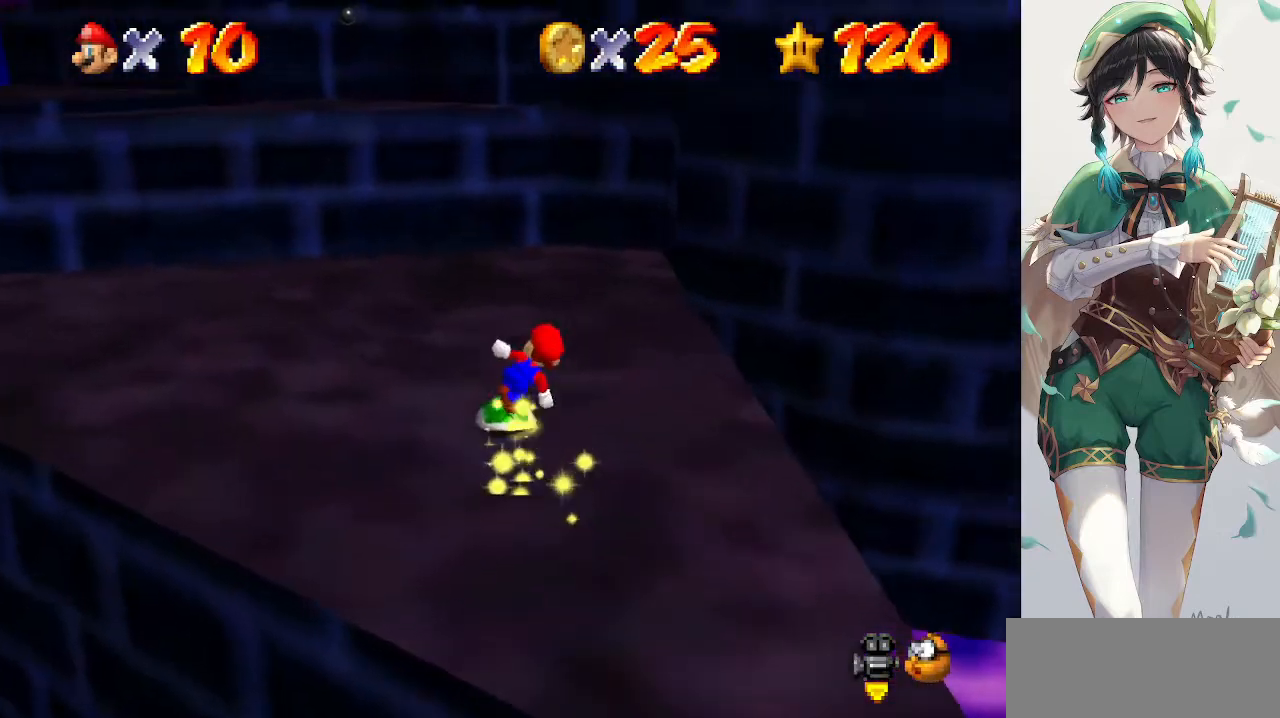
{"buttons": [], "left_stick": "up", "events": []}
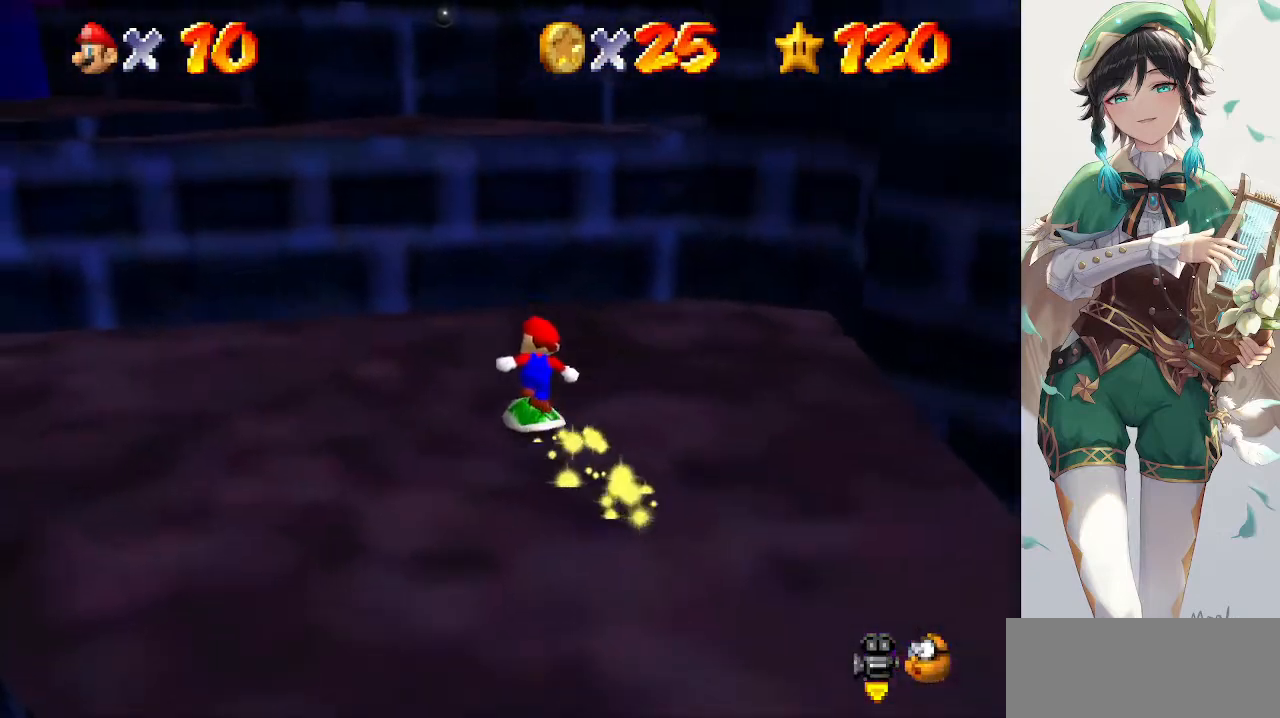
{"buttons": ["A"], "left_stick": "up", "events": [[100, "A", "down"]]}
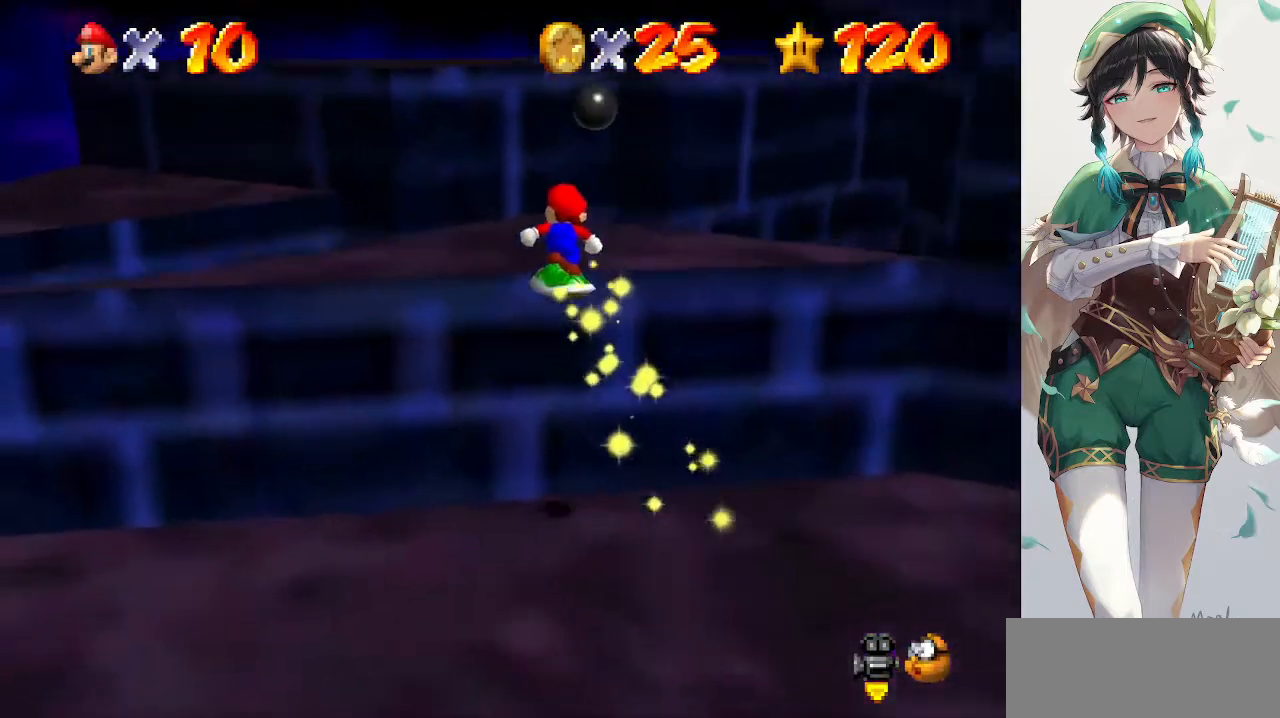
{"buttons": ["A"], "left_stick": "up", "events": [[67, "A", "up"], [167, "A", "down"]]}
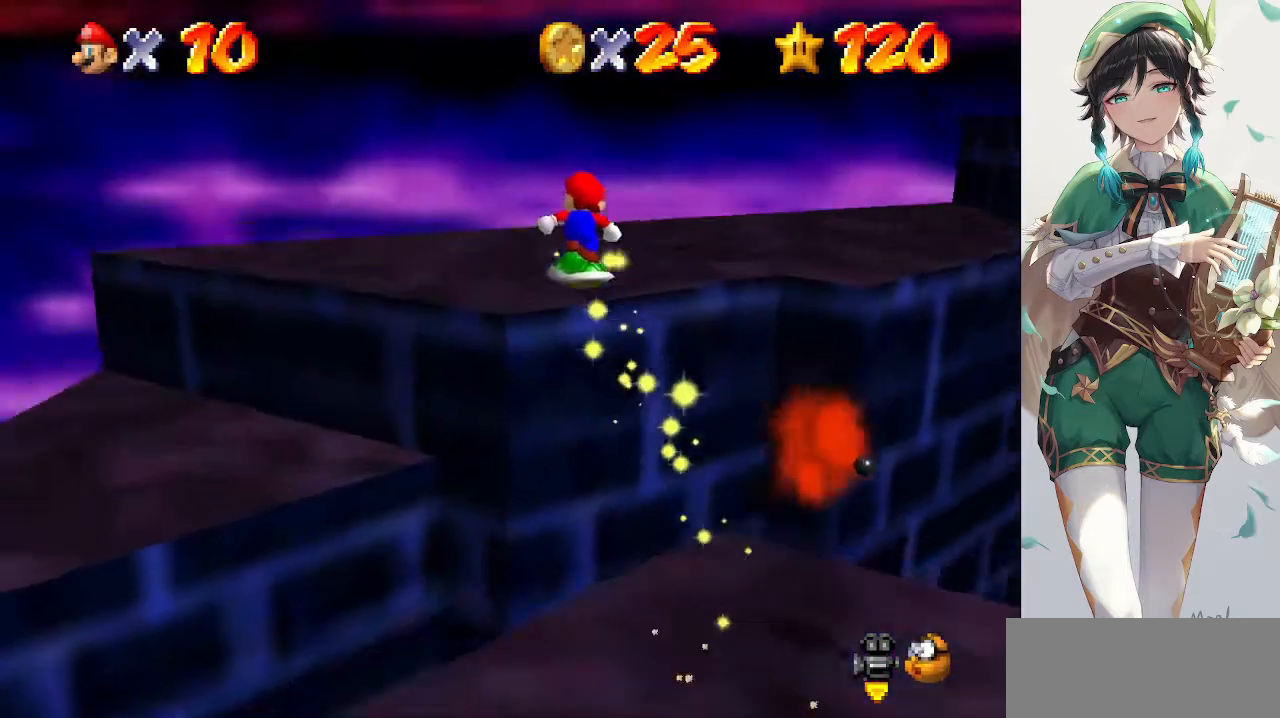
{"buttons": [], "left_stick": "up-left", "events": [[33, "A", "up"], [33, "left_stick", "center"], [133, "C_LEFT", "down"], [133, "left_stick", "right"], [233, "C_LEFT", "up"], [300, "C_LEFT", "down"], [333, "left_stick", "up-left"], [400, "C_LEFT", "up"]]}
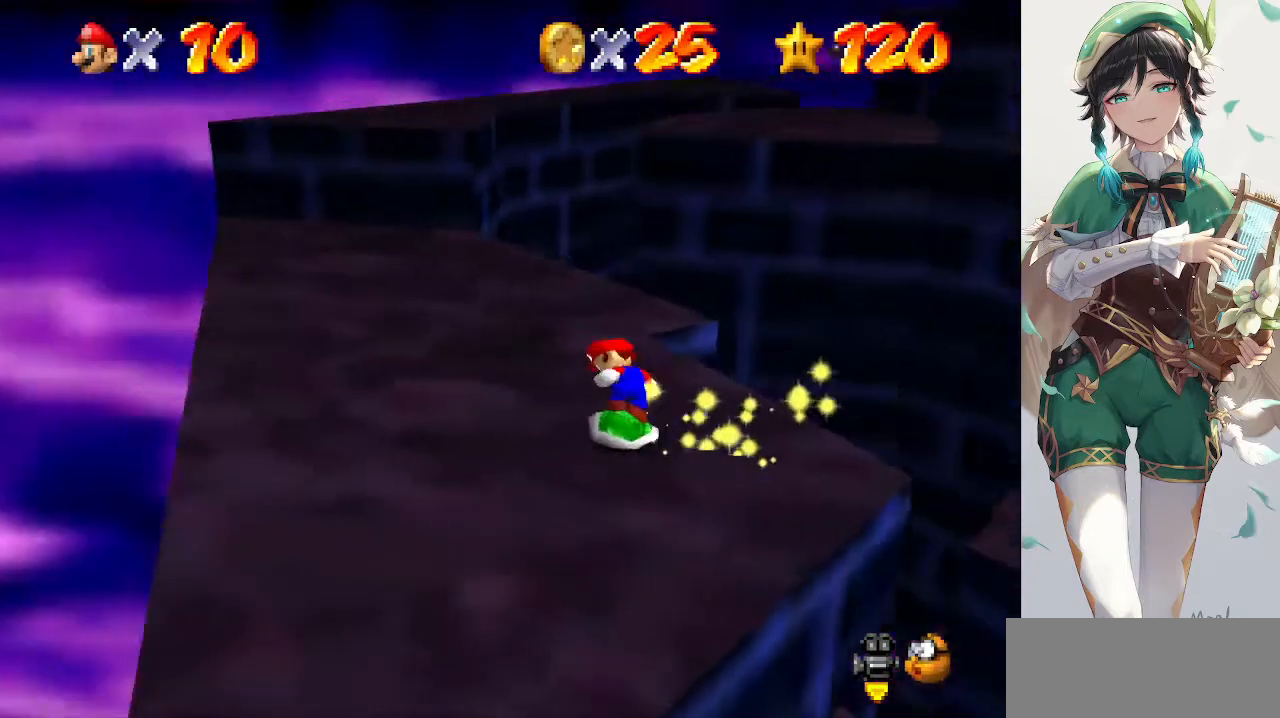
{"buttons": [], "left_stick": "left", "events": [[433, "left_stick", "left"]]}
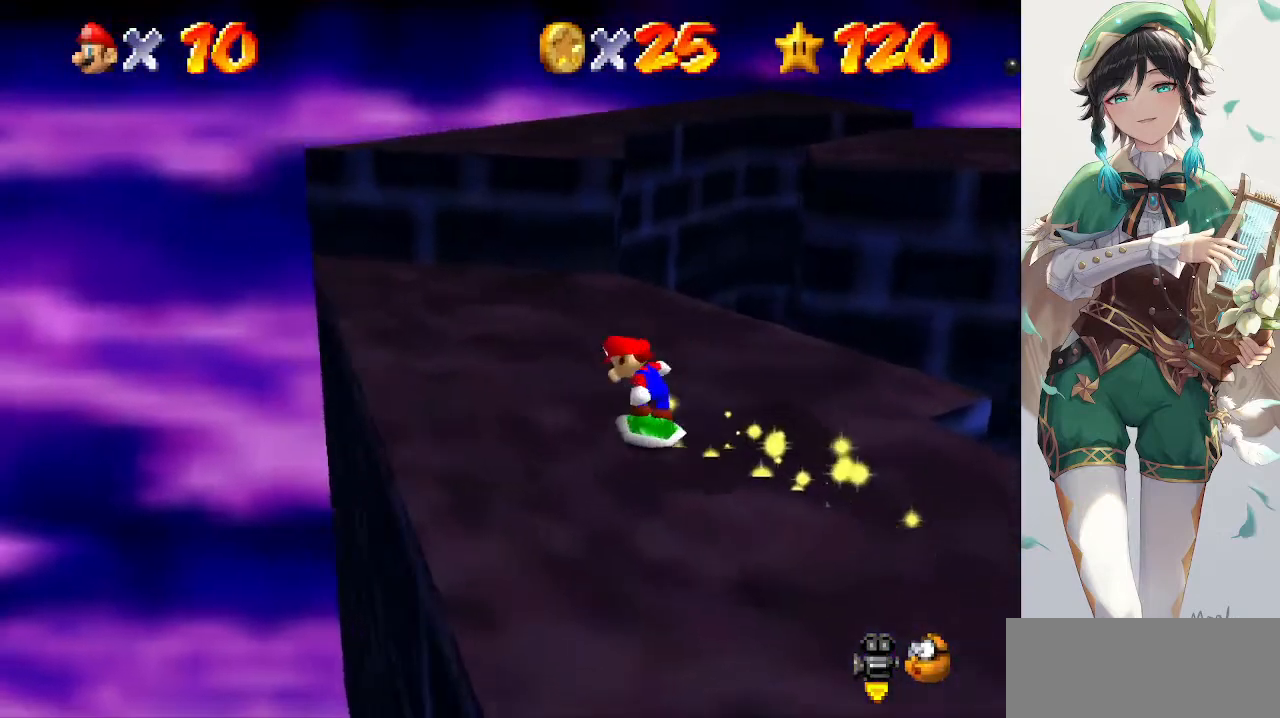
{"buttons": [], "left_stick": "up", "events": [[167, "left_stick", "up-left"], [300, "left_stick", "up"]]}
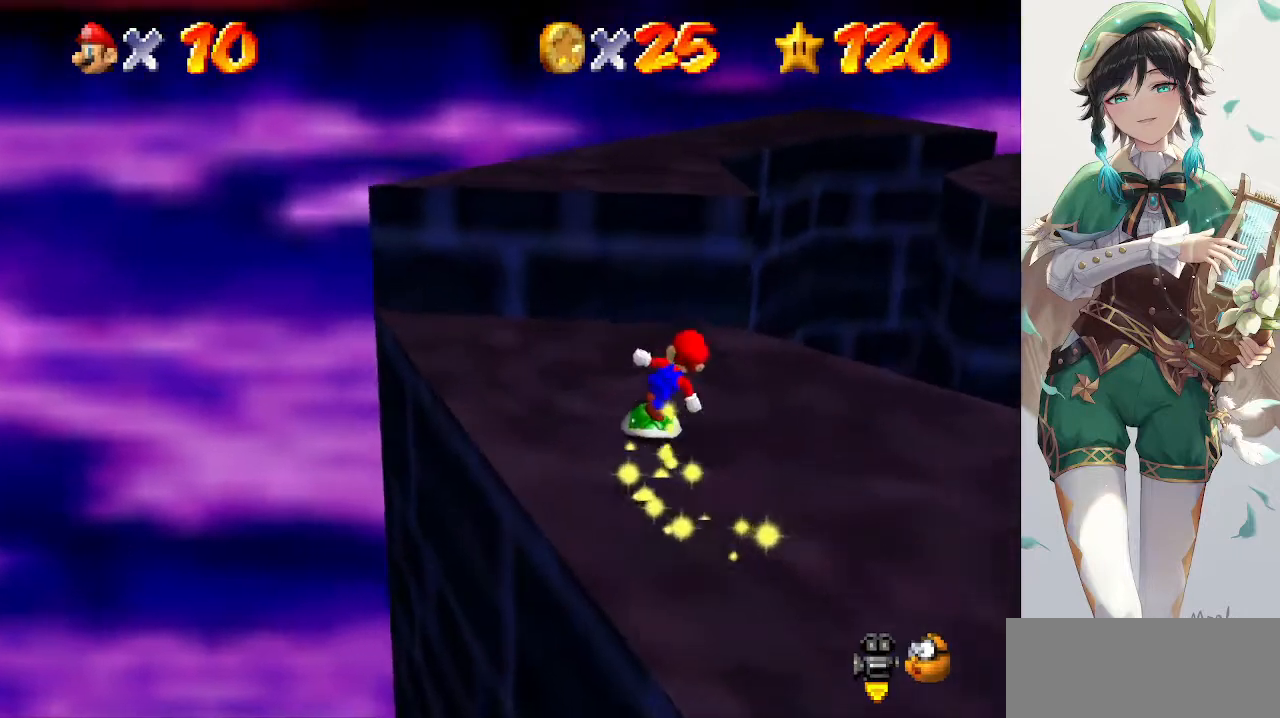
{"buttons": ["C_LEFT"], "left_stick": "down-left", "events": [[33, "A", "down"], [200, "left_stick", "left"], [400, "A", "up"], [433, "left_stick", "down-left"], [500, "C_LEFT", "down"]]}
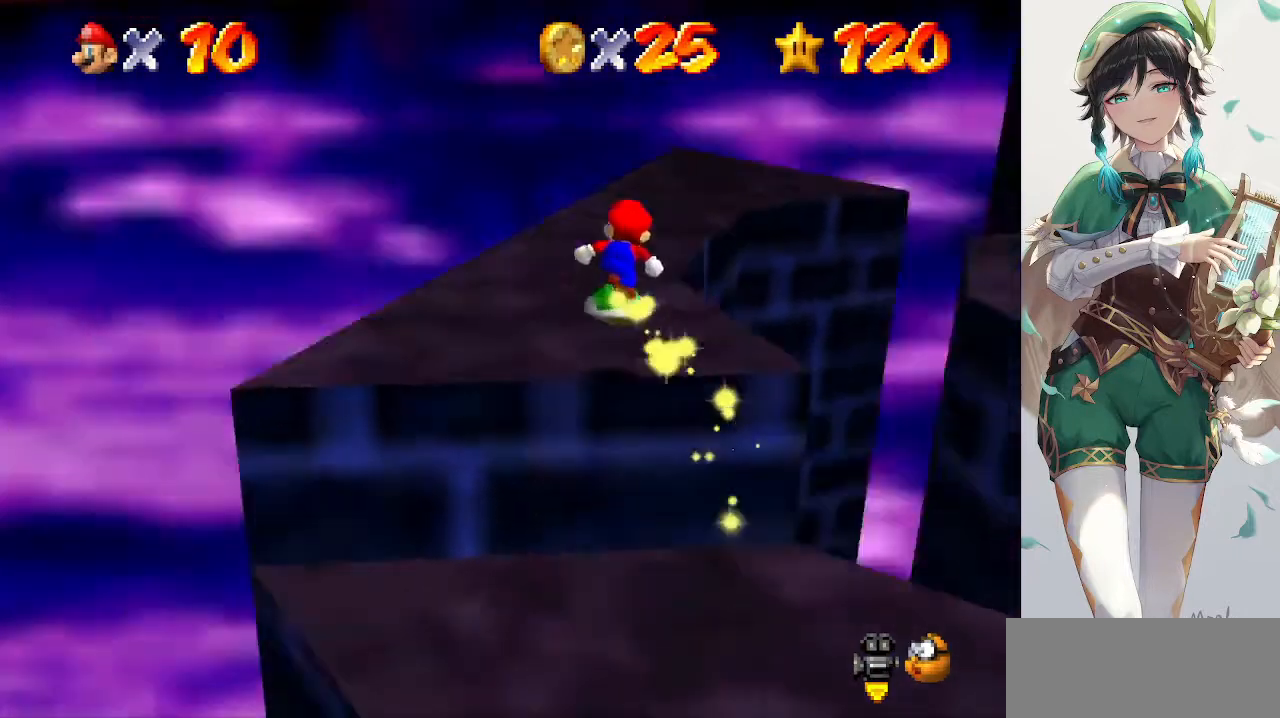
{"buttons": [], "left_stick": "up", "events": [[67, "C_LEFT", "up"], [133, "C_LEFT", "down"], [133, "left_stick", "center"], [233, "C_LEFT", "up"], [267, "left_stick", "up-left"], [433, "left_stick", "up"]]}
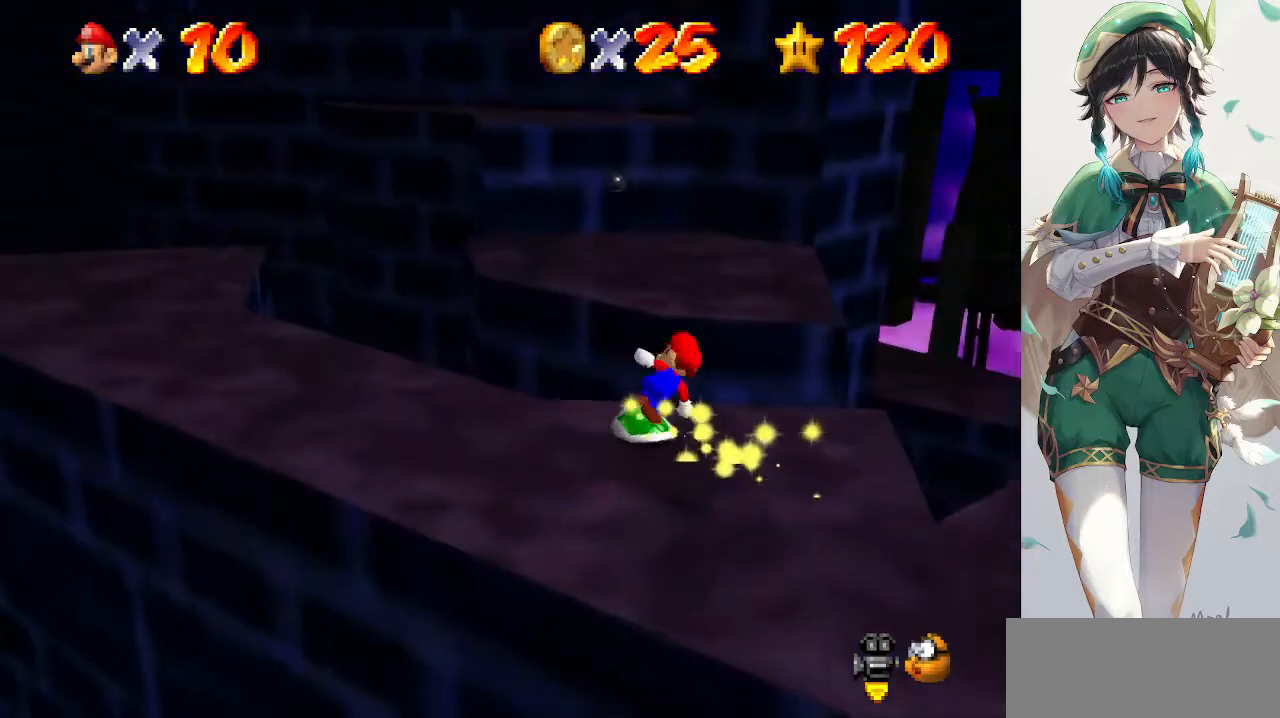
{"buttons": [], "left_stick": "right", "events": [[67, "A", "down"], [267, "left_stick", "up-right"], [400, "A", "up"], [467, "left_stick", "right"]]}
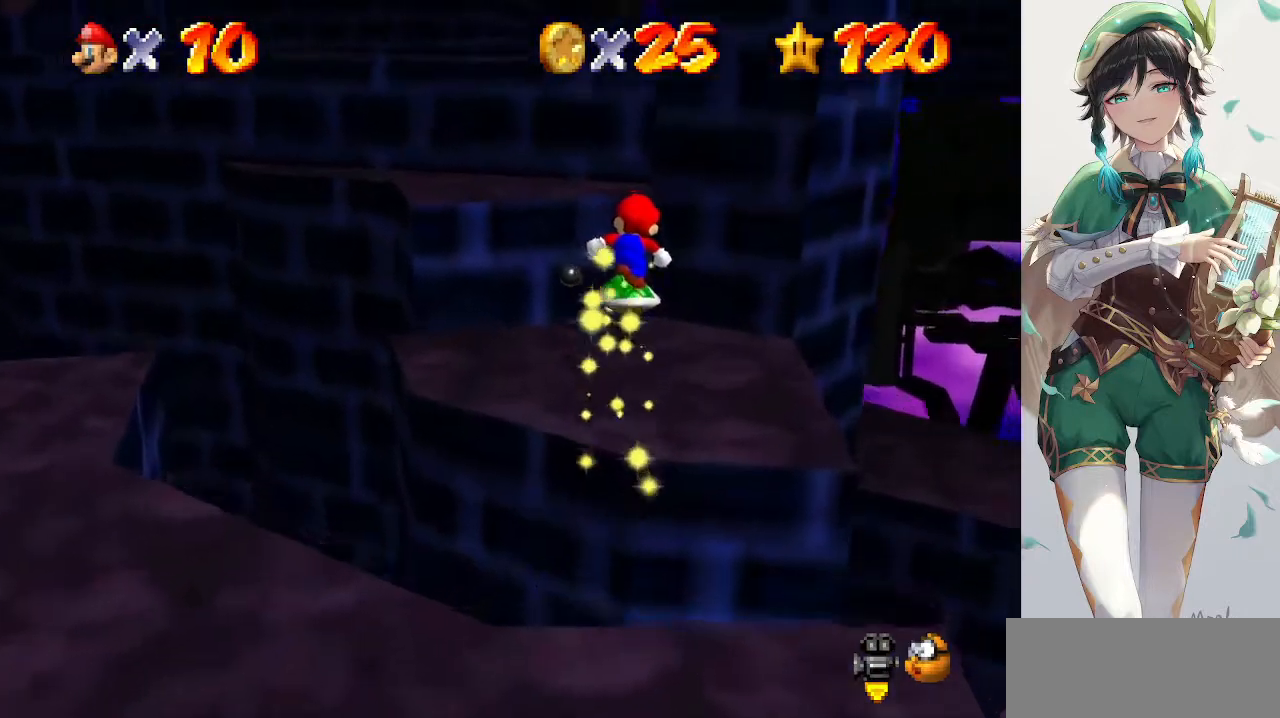
{"buttons": [], "left_stick": "up", "events": [[33, "C_RIGHT", "down"], [133, "C_RIGHT", "up"], [233, "left_stick", "up-right"], [433, "left_stick", "up"]]}
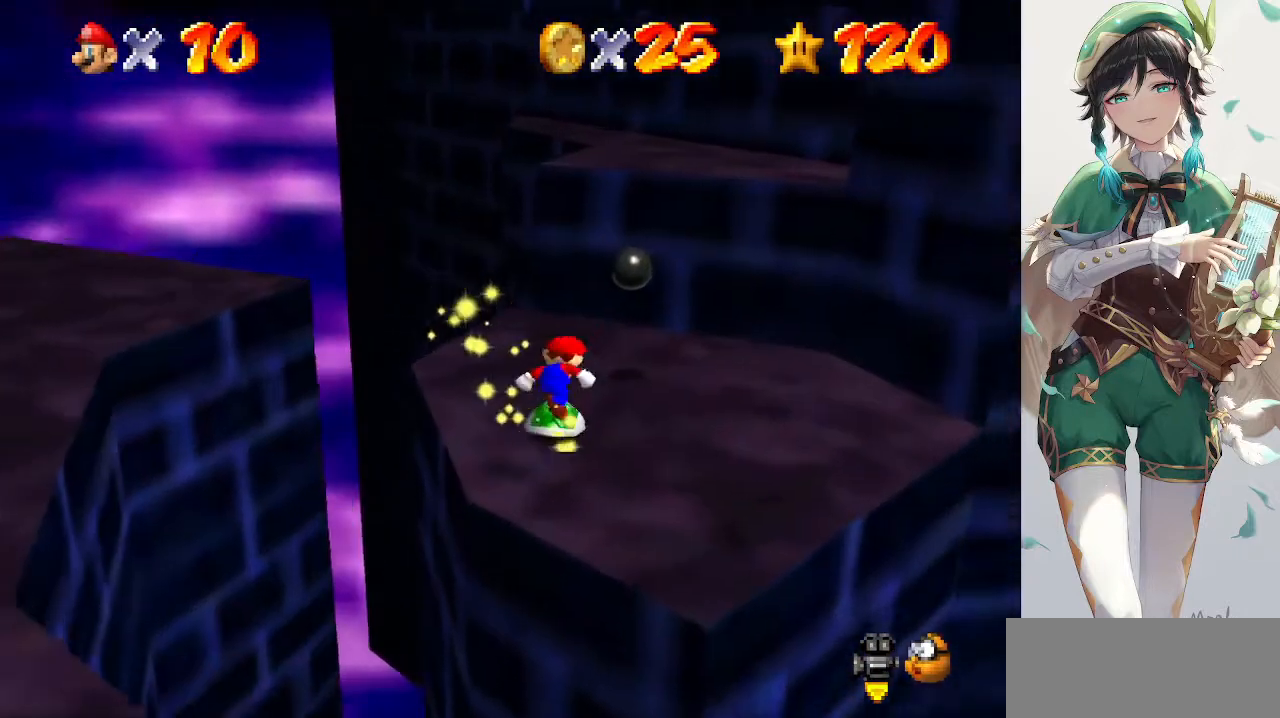
{"buttons": ["A"], "left_stick": "up-right", "events": [[100, "A", "down"], [200, "left_stick", "up-right"]]}
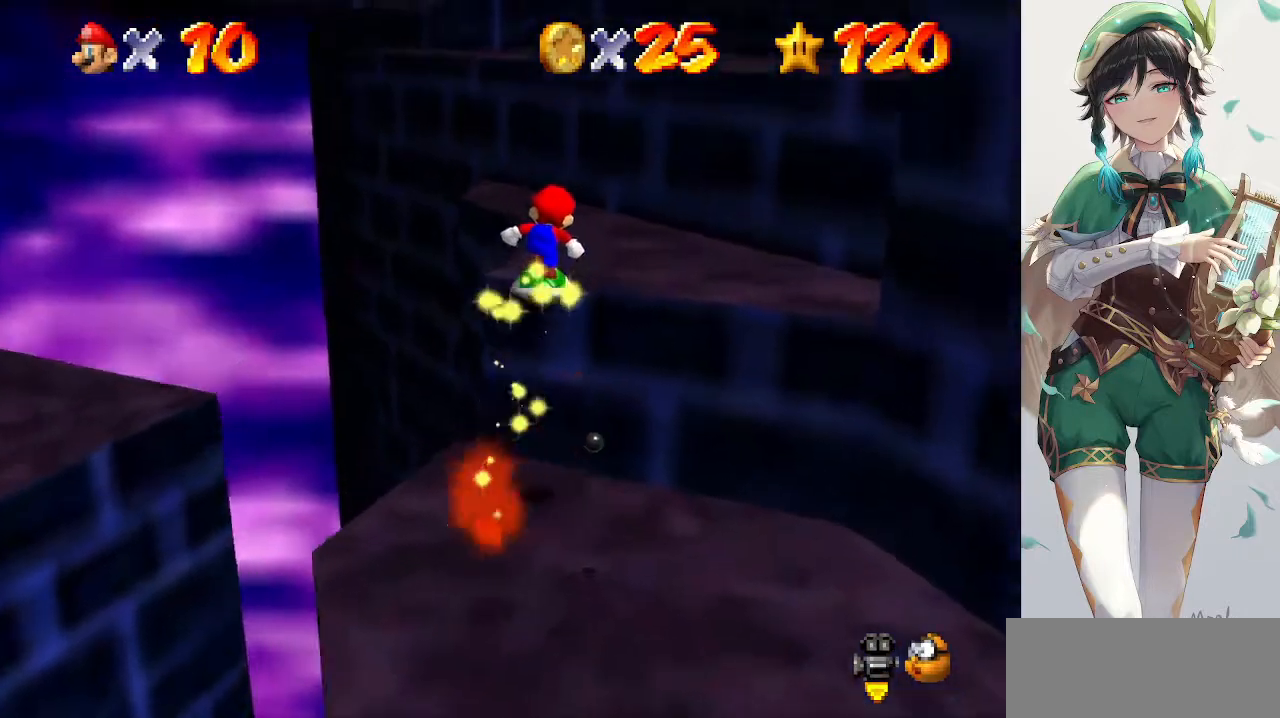
{"buttons": ["A"], "left_stick": "down", "events": [[167, "A", "up"], [233, "A", "down"], [333, "left_stick", "center"], [467, "left_stick", "down"]]}
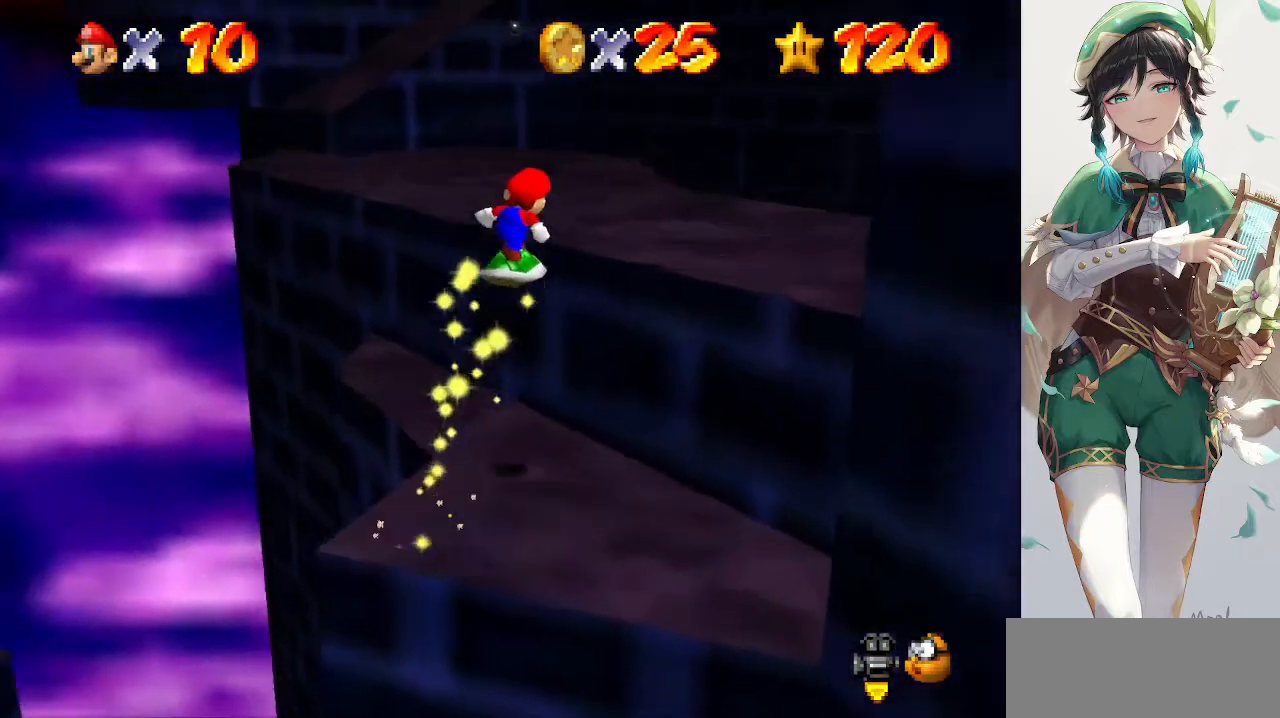
{"buttons": ["A"], "left_stick": "center", "events": [[300, "A", "up"], [333, "left_stick", "down-right"], [400, "A", "down"], [500, "left_stick", "center"]]}
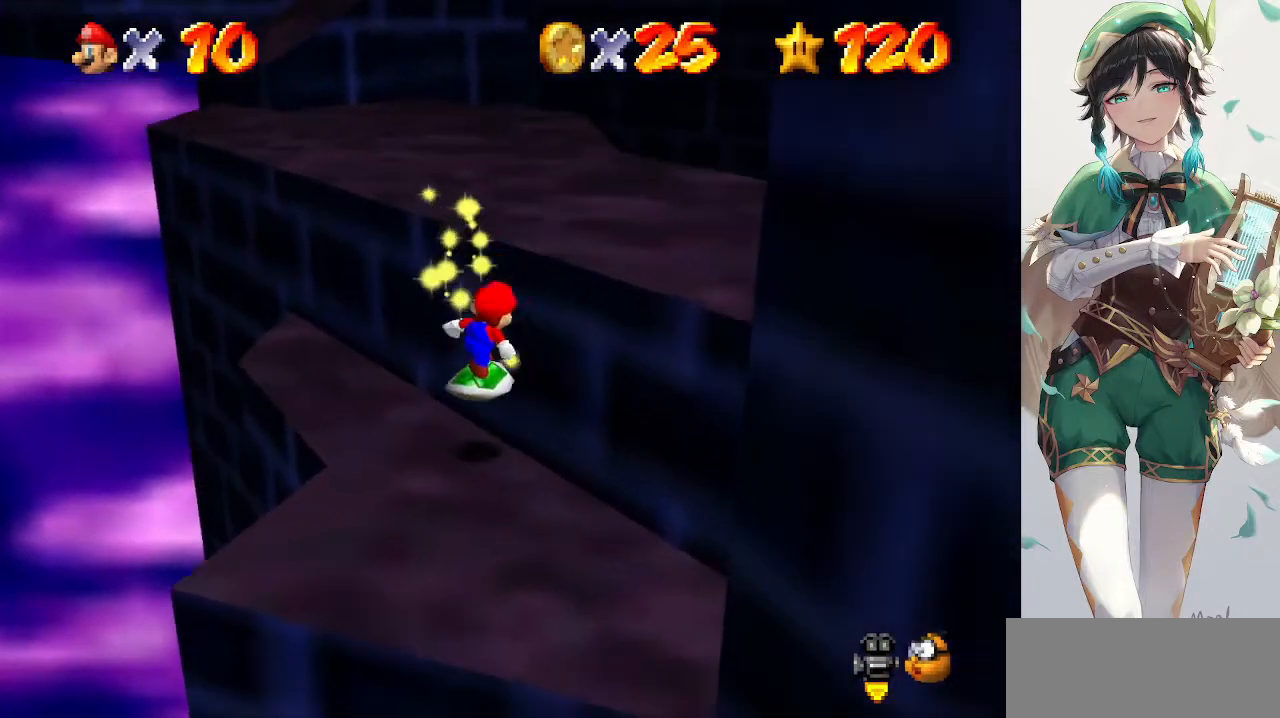
{"buttons": [], "left_stick": "down-left", "events": [[33, "A", "up"], [133, "A", "down"], [133, "left_stick", "down-left"], [400, "A", "up"]]}
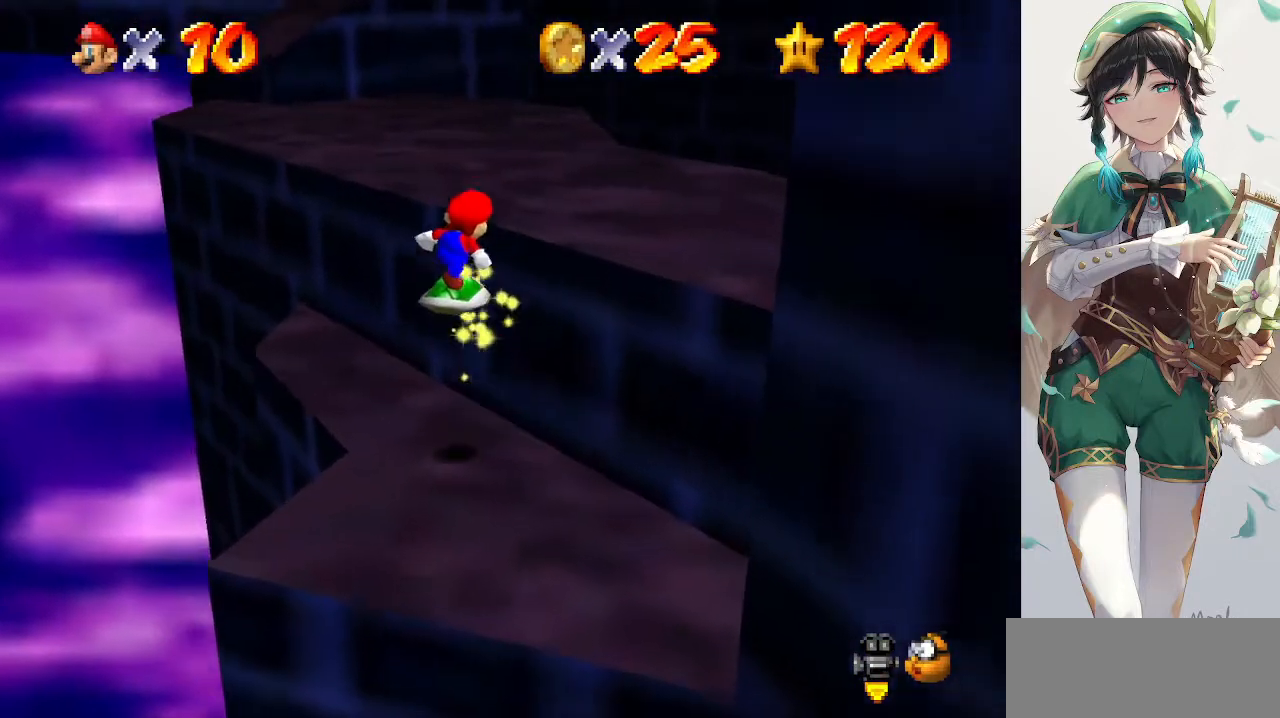
{"buttons": [], "left_stick": "up", "events": [[33, "left_stick", "down"], [233, "left_stick", "center"], [433, "left_stick", "up"]]}
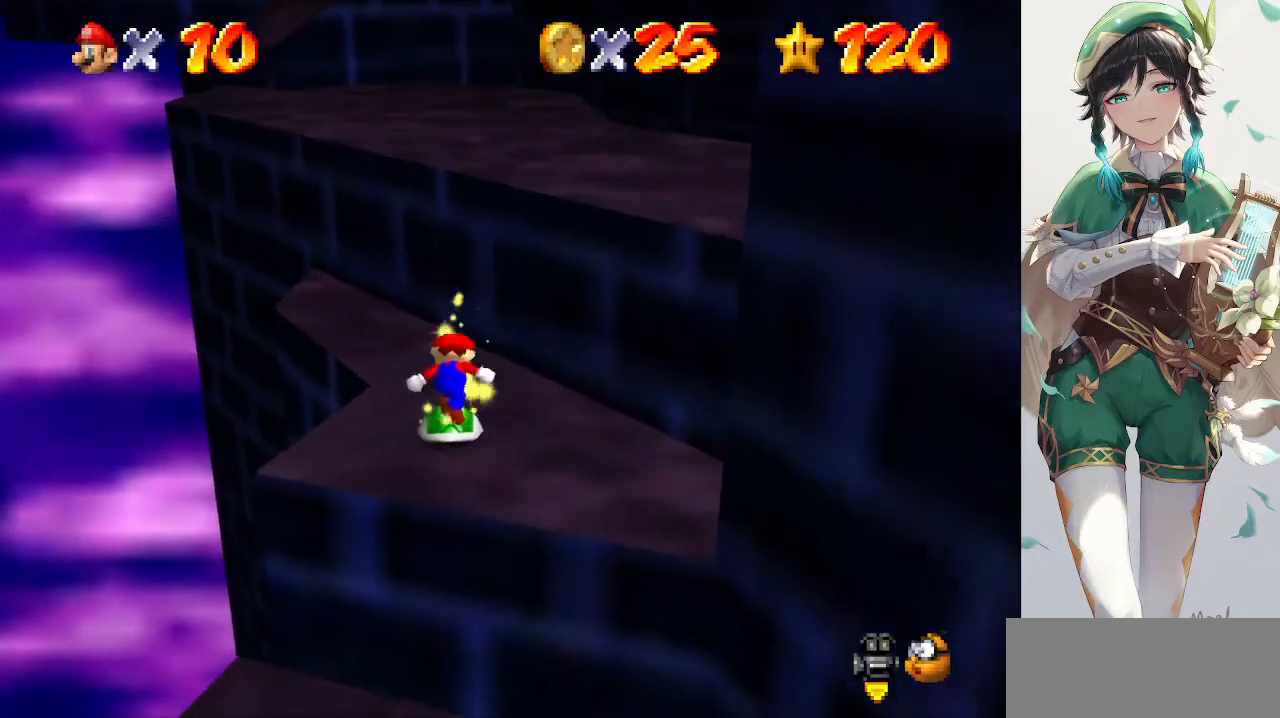
{"buttons": [], "left_stick": "up", "events": [[33, "left_stick", "center"], [133, "A", "down"], [233, "A", "up"], [367, "left_stick", "up"]]}
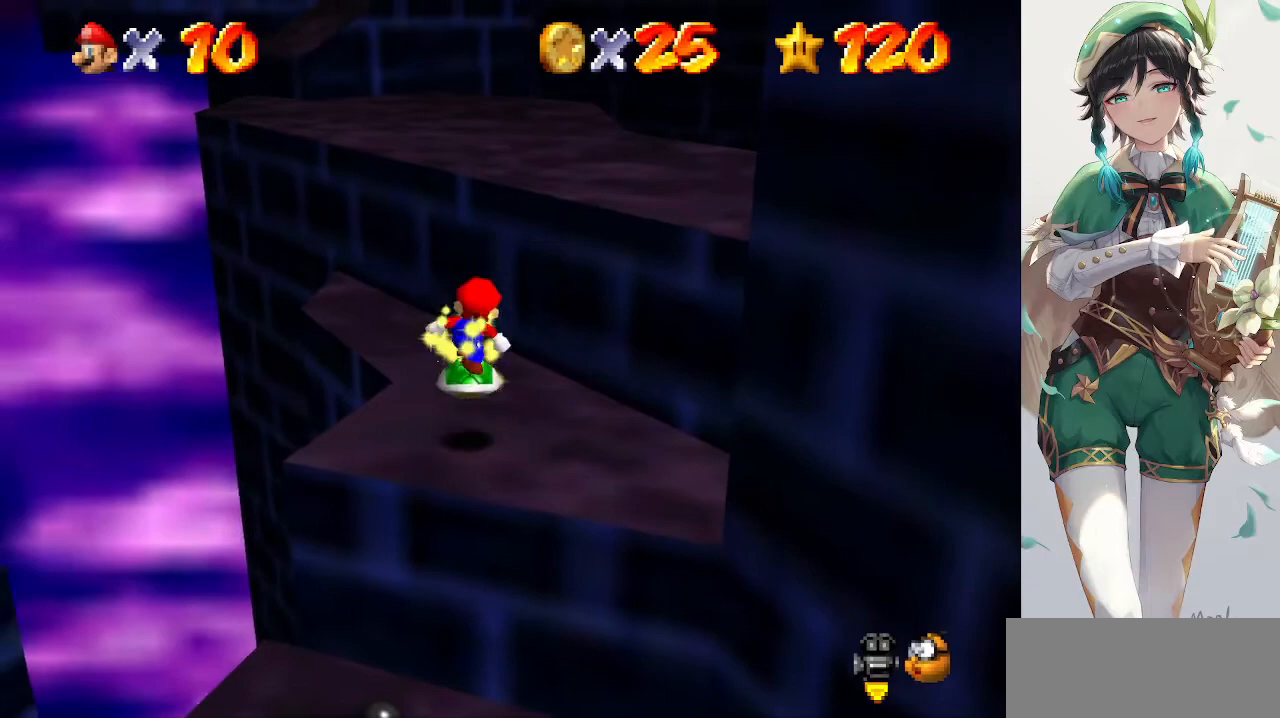
{"buttons": ["A"], "left_stick": "up", "events": [[467, "A", "down"]]}
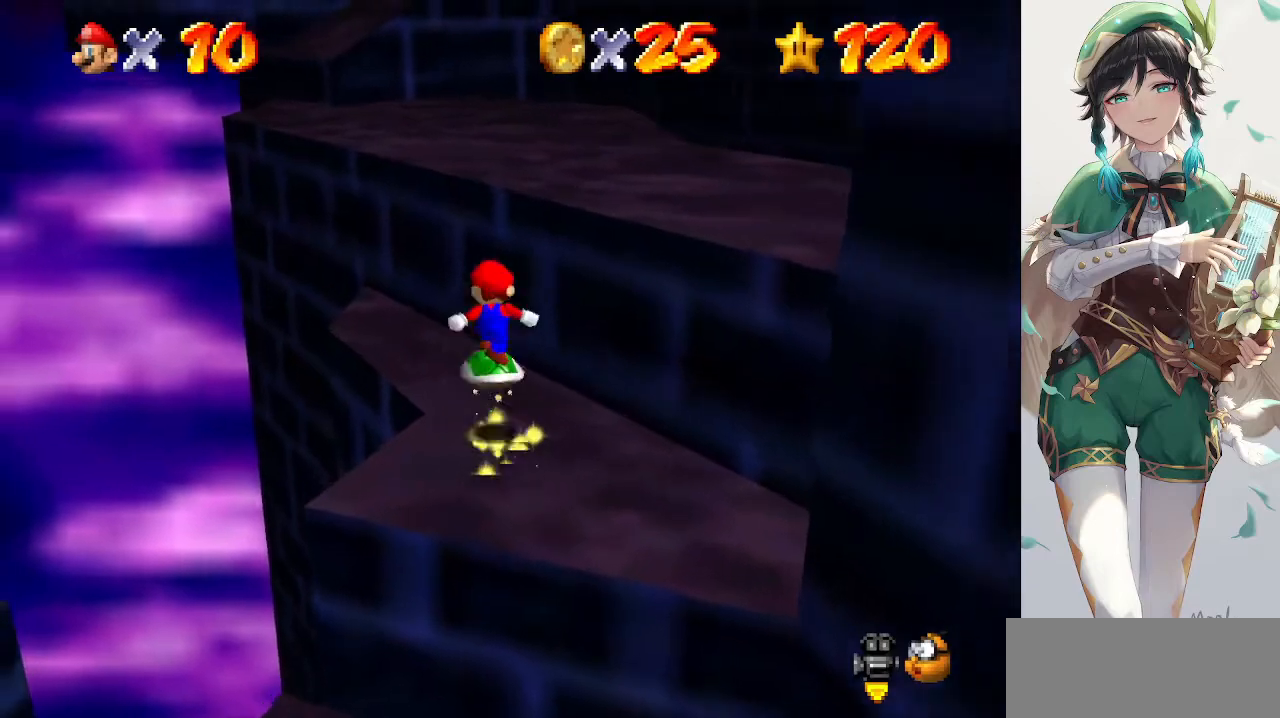
{"buttons": [], "left_stick": "up", "events": [[67, "A", "up"]]}
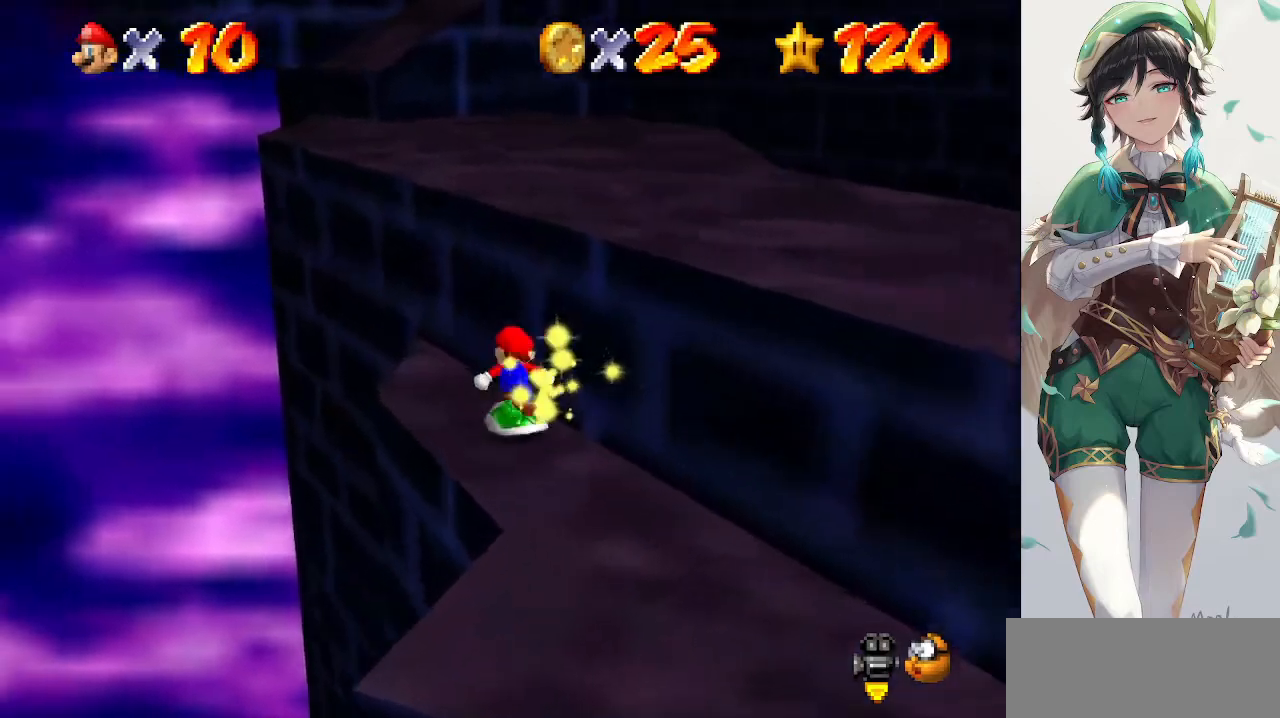
{"buttons": [], "left_stick": "up", "events": [[33, "A", "down"], [467, "A", "up"]]}